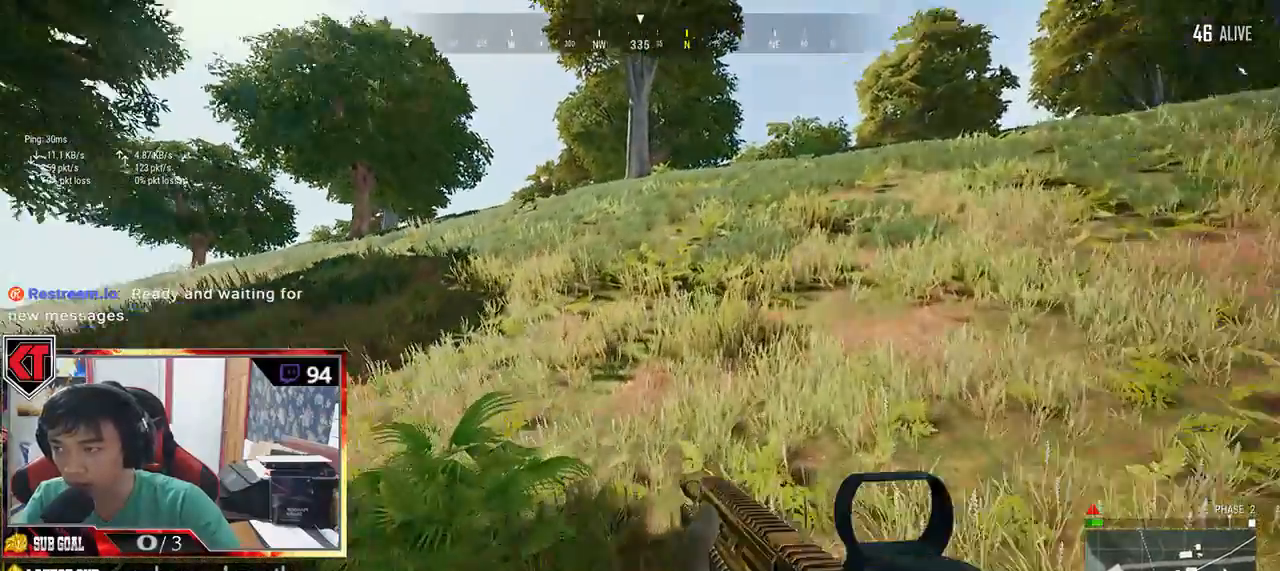
Gameplay with keyboard and mouse; each line is a JSON object with the keys and mouse buttons held at the frame after it. "events" lists presses ("down") and releases ("up") of "a", "c", "ctrl", "d", "e", "f", "q", "r", "s", "shift", "space", "tab", "v", "w", "x", "z", "mouse_left", "mouse_wheel", "mouse_right", "mouse_mb4" and "mouse_mb5" between this image and that frame as [ms after this image, input, new state], when the widget could be followed in between. "mouse_left", "mouse_wheel", "mouse_right", "mouse_mb4", "mouse_mb5" = the "left", "wheel", "right", "mb4", "mb5" buttons of the "mouse" list. No other keys are recorded. "wheel" means that the mouse wheel is clicked or scrolled. Mouse movement is not recorded.
{"keys": ["shift", "w"], "mouse": [], "events": []}
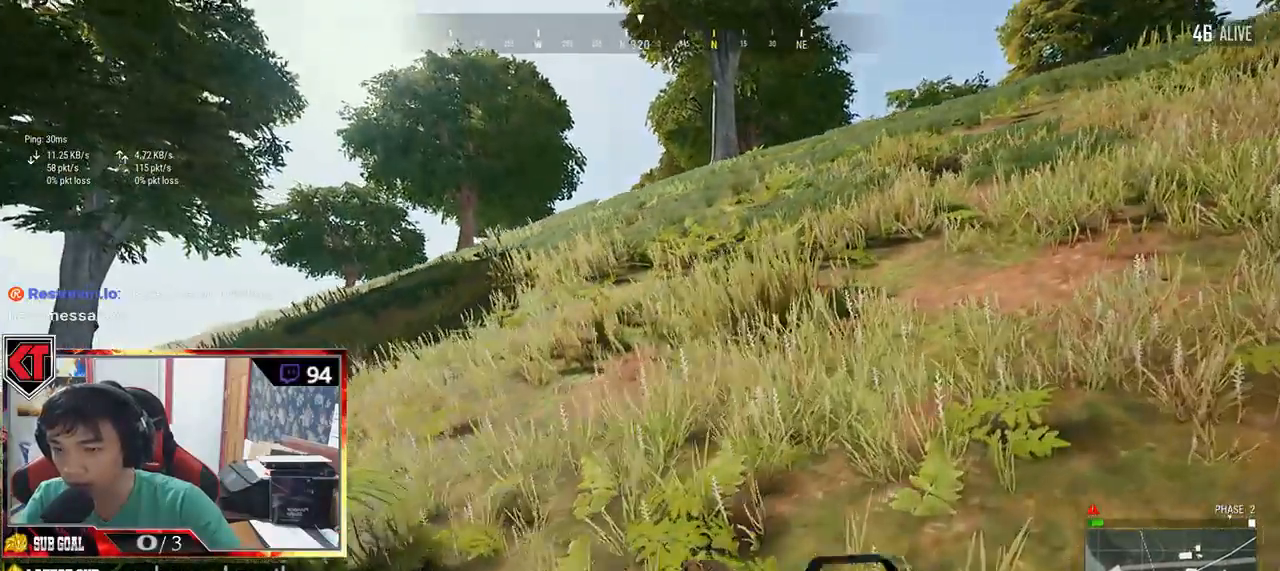
{"keys": ["shift", "w"], "mouse": [], "events": []}
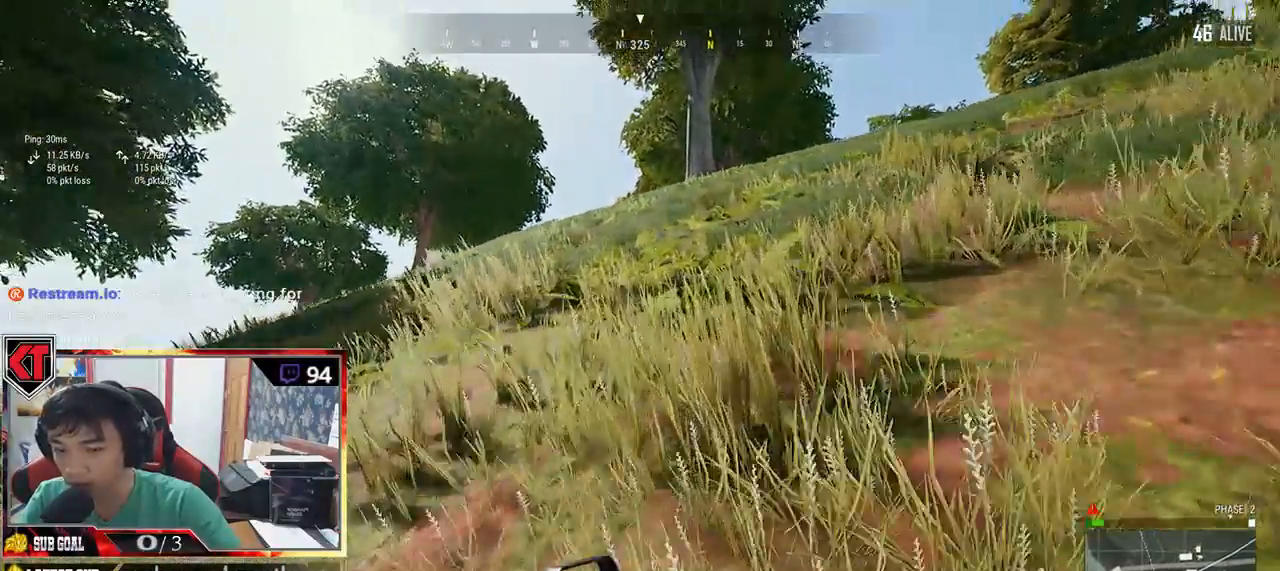
{"keys": ["shift", "w"], "mouse": [], "events": [[84, "ctrl", "down"], [250, "ctrl", "up"]]}
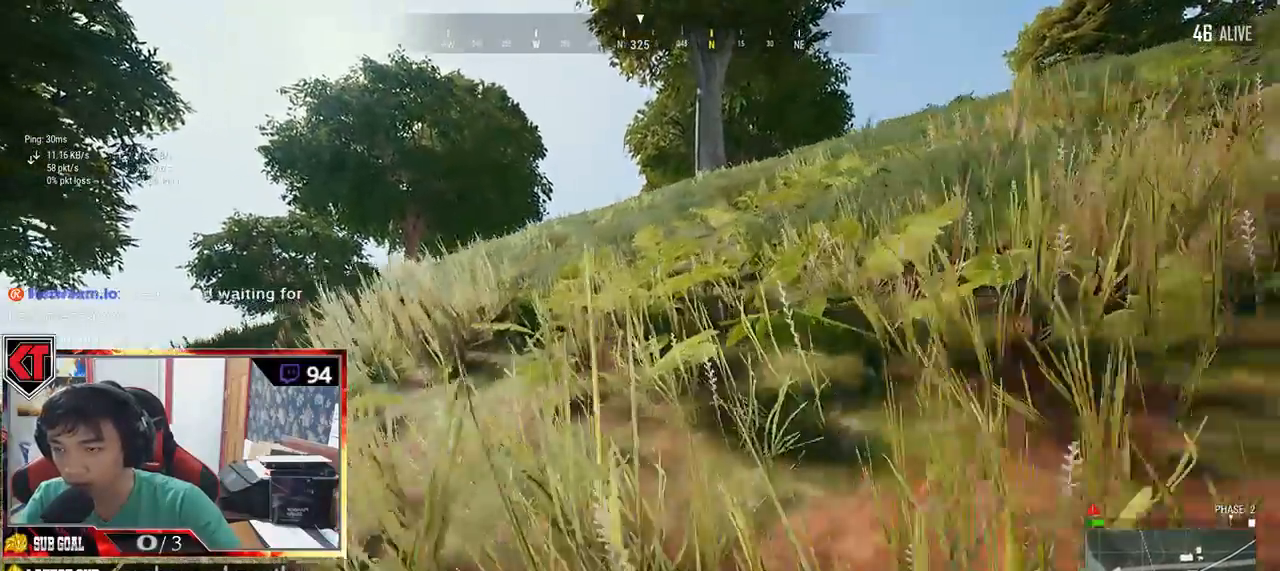
{"keys": ["w"], "mouse": [], "events": [[334, "shift", "up"]]}
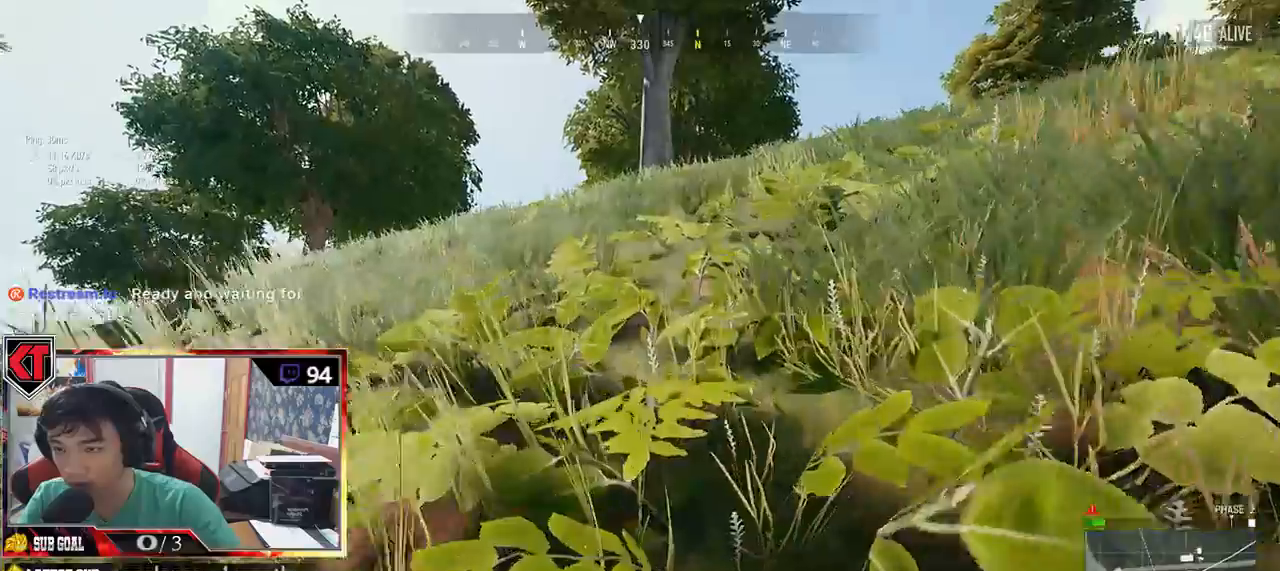
{"keys": ["d", "w"], "mouse": [], "events": [[67, "ctrl", "down"], [234, "ctrl", "up"], [250, "d", "down"]]}
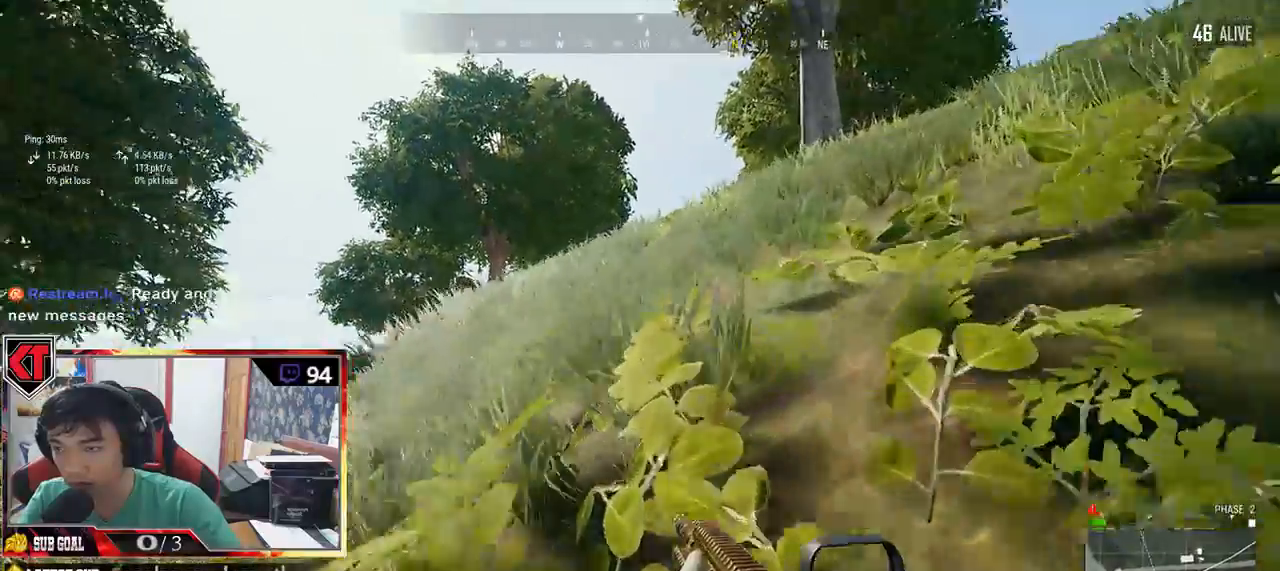
{"keys": ["d", "w"], "mouse": [], "events": []}
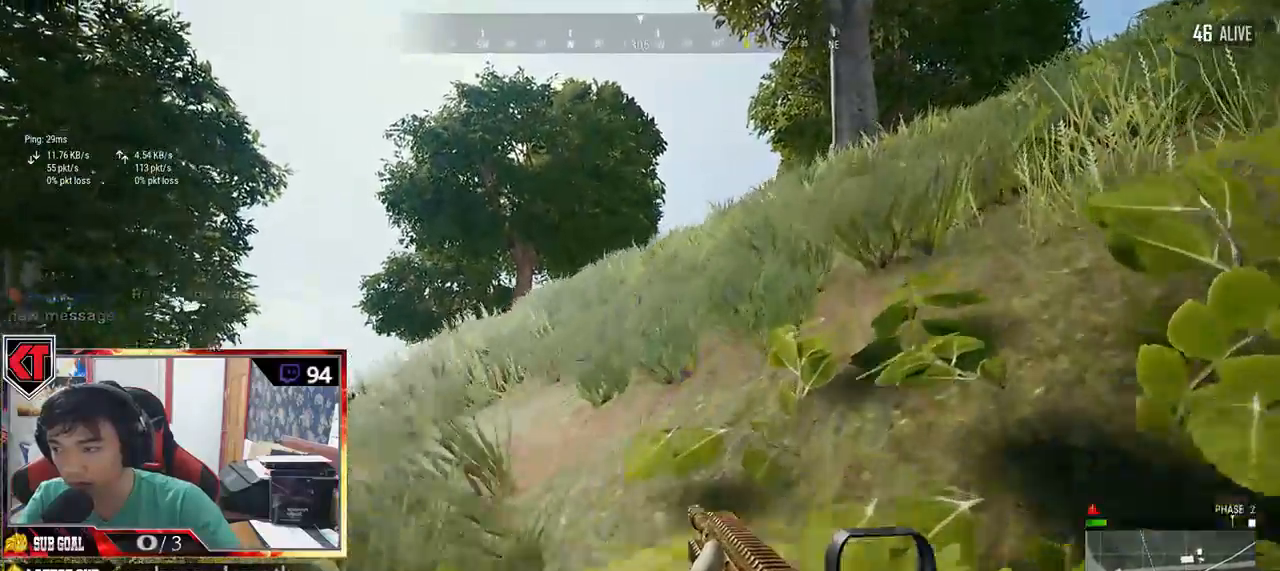
{"keys": ["d", "w"], "mouse": [], "events": []}
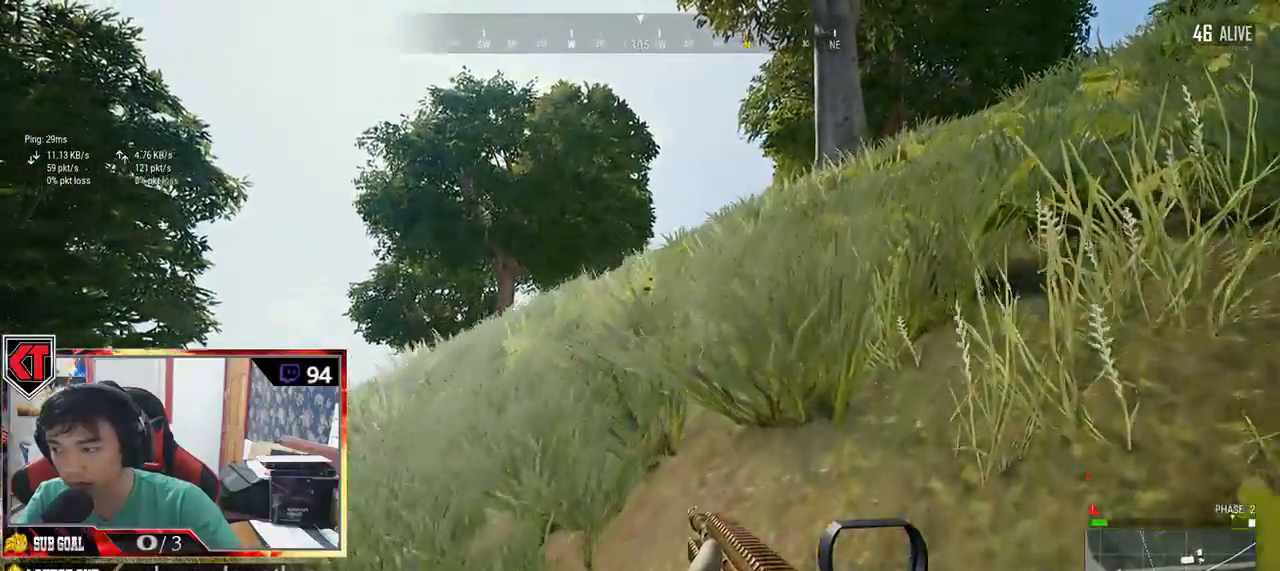
{"keys": ["d", "w"], "mouse": [], "events": []}
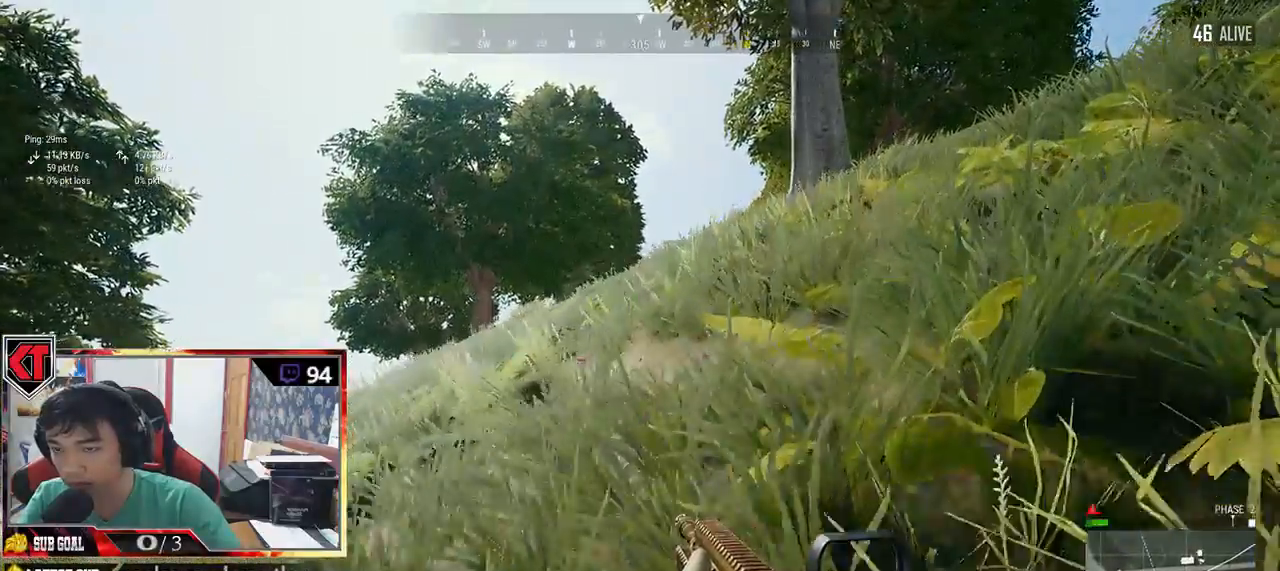
{"keys": ["d", "w"], "mouse": [], "events": []}
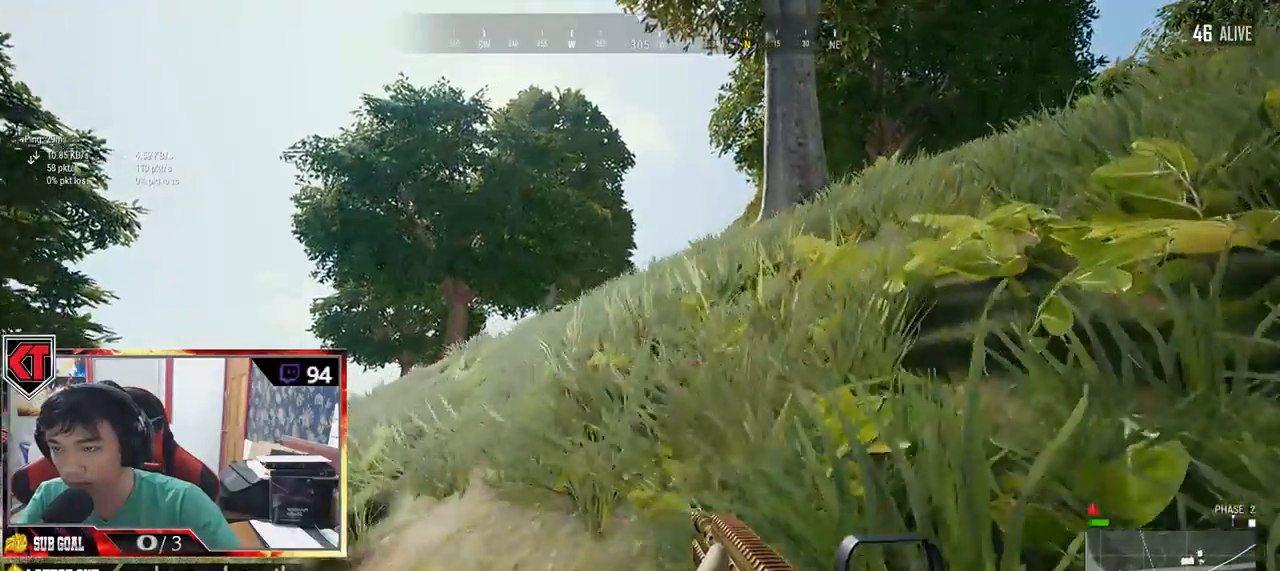
{"keys": ["w"], "mouse": []}
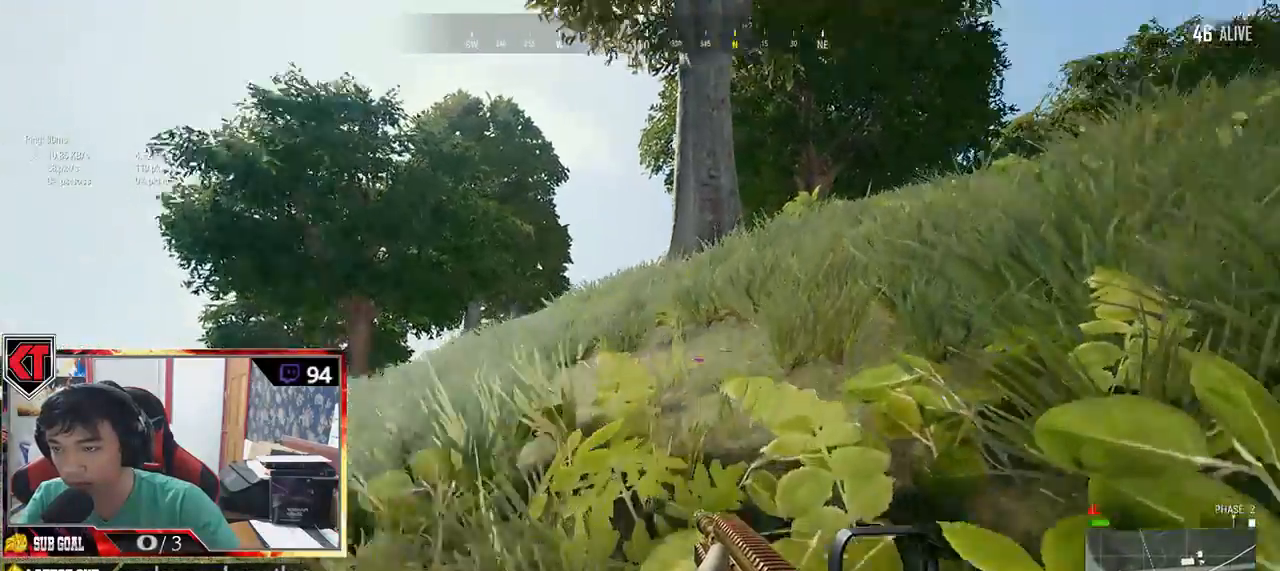
{"keys": ["w"], "mouse": [], "events": []}
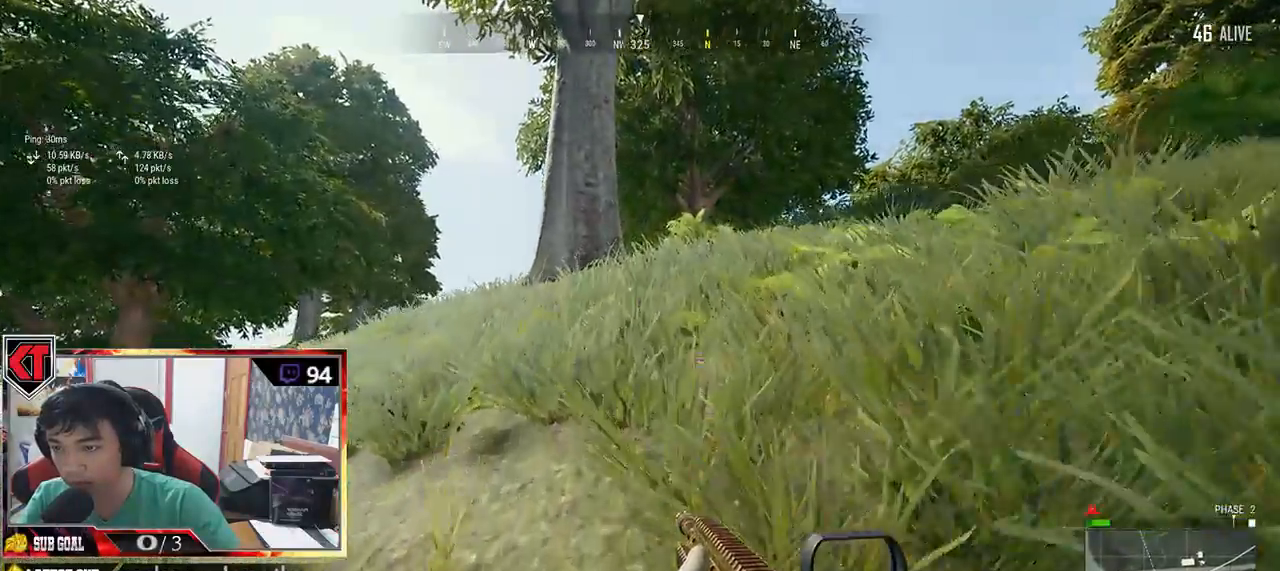
{"keys": ["w"], "mouse": [], "events": []}
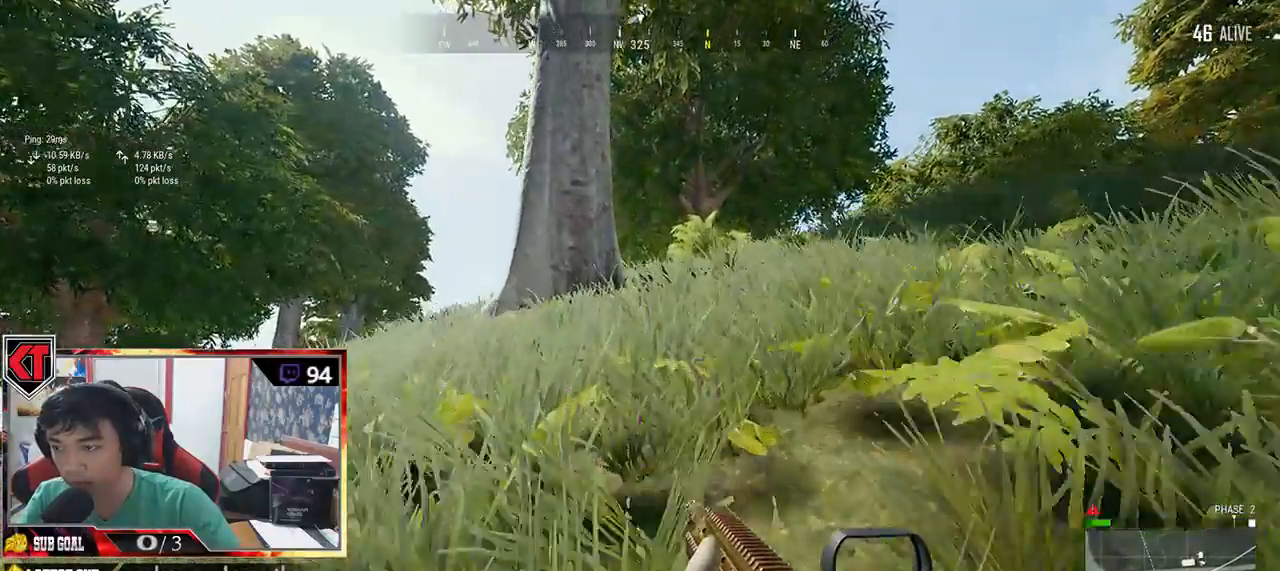
{"keys": ["w"], "mouse": [], "events": []}
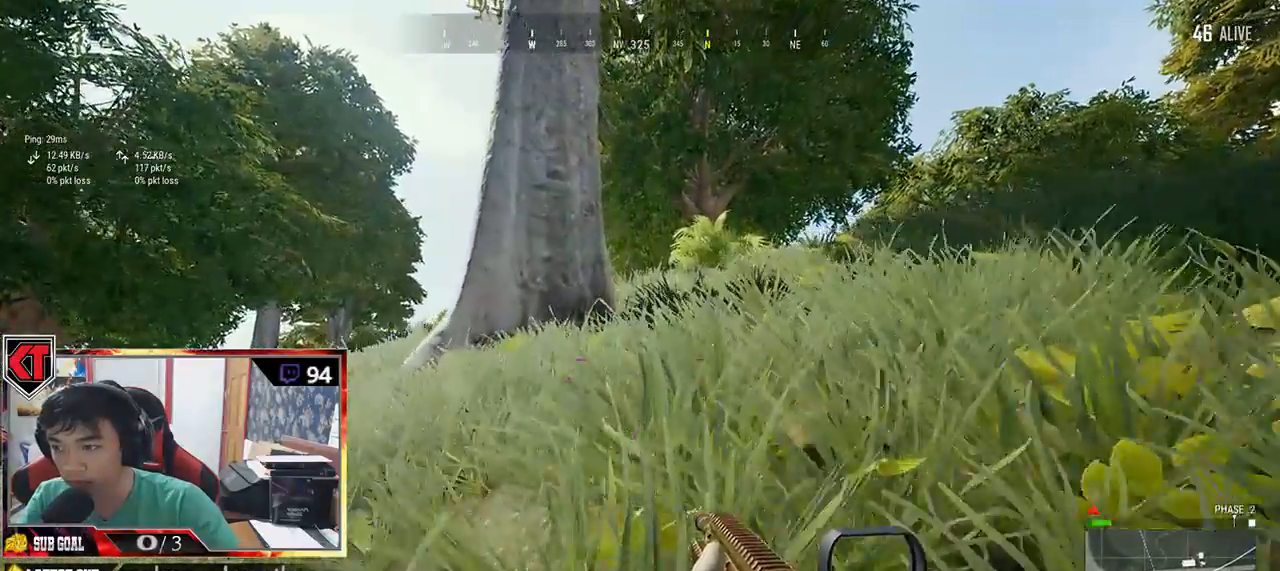
{"keys": ["w"], "mouse": [], "events": []}
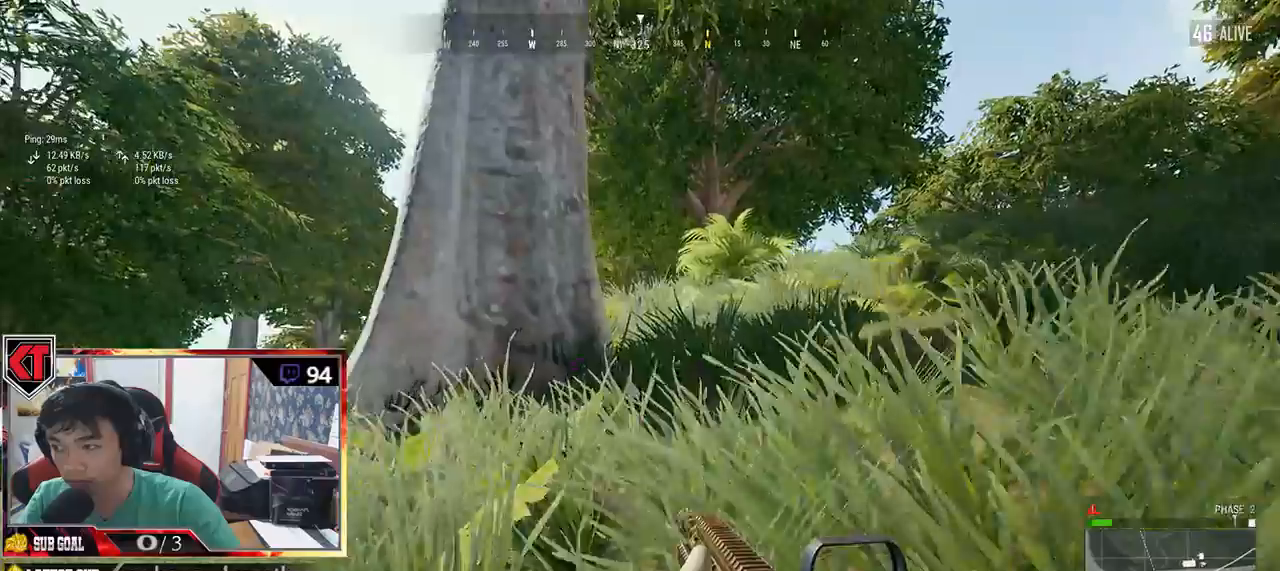
{"keys": ["a"], "mouse": []}
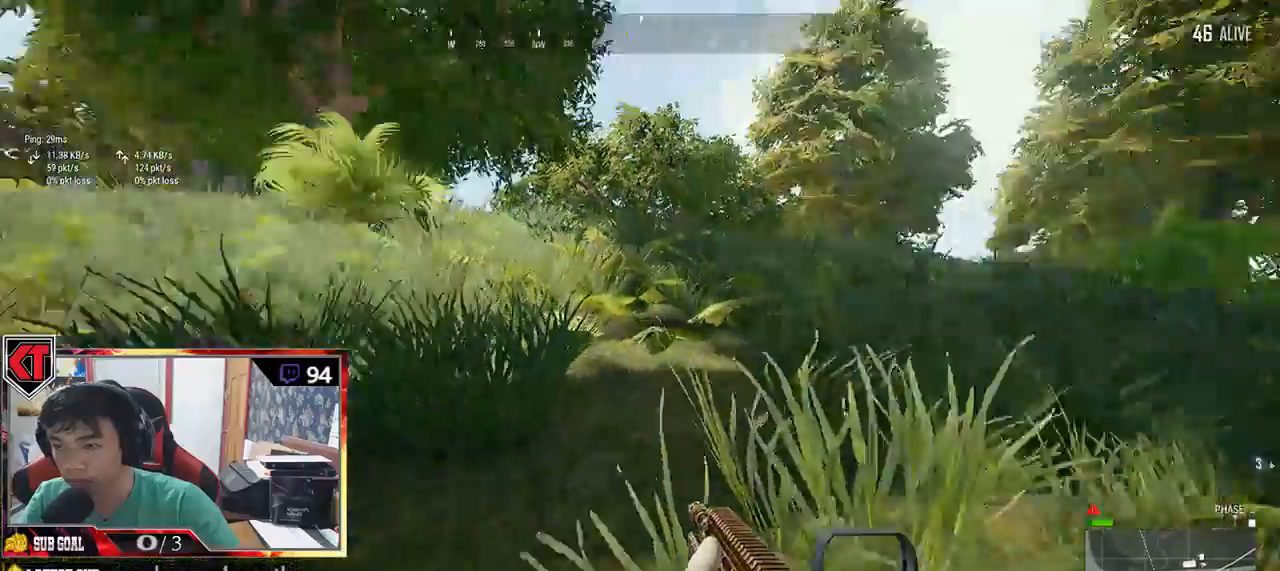
{"keys": [], "mouse": [], "events": [[317, "a", "up"]]}
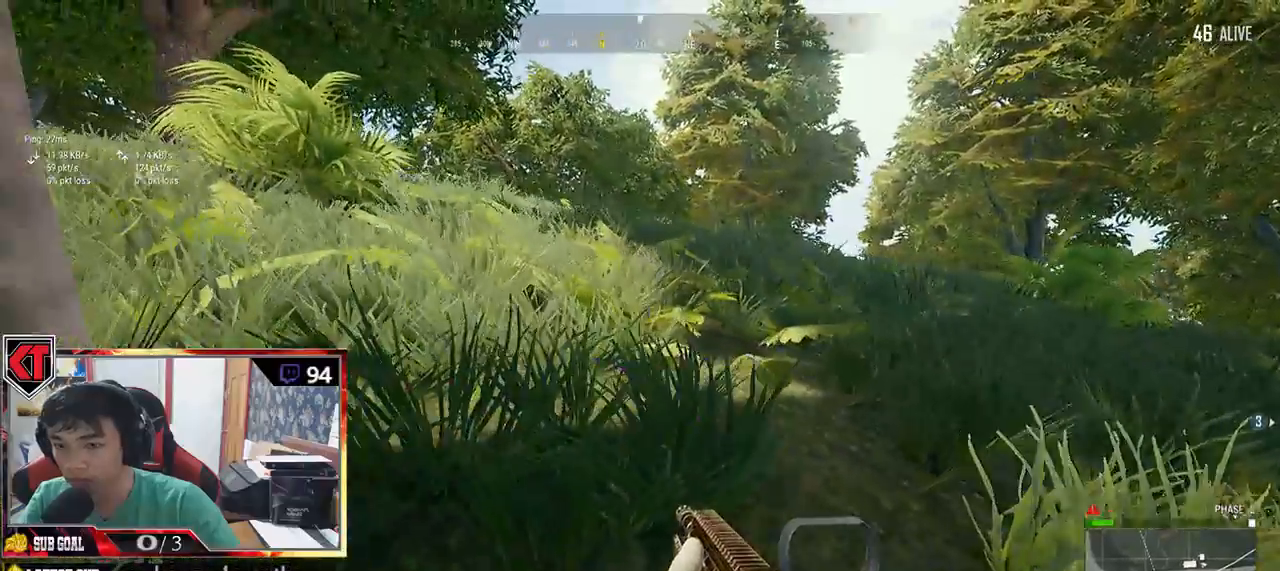
{"keys": ["w"], "mouse": [], "events": [[434, "w", "down"]]}
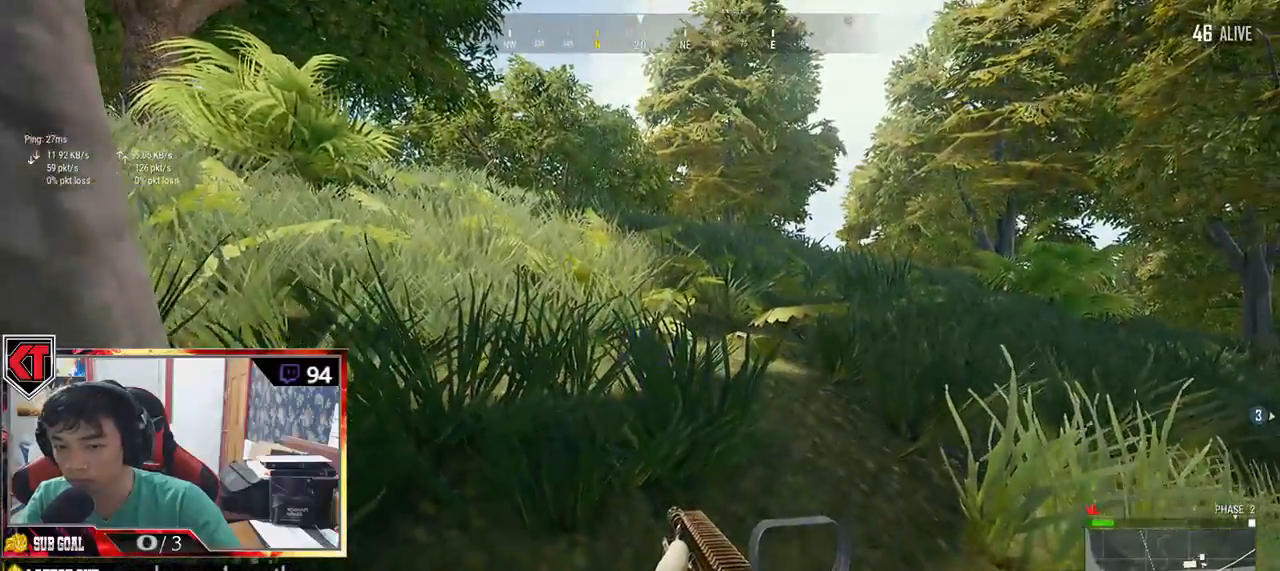
{"keys": ["d", "w"], "mouse": [], "events": [[117, "w", "up"], [434, "d", "down"], [434, "w", "down"]]}
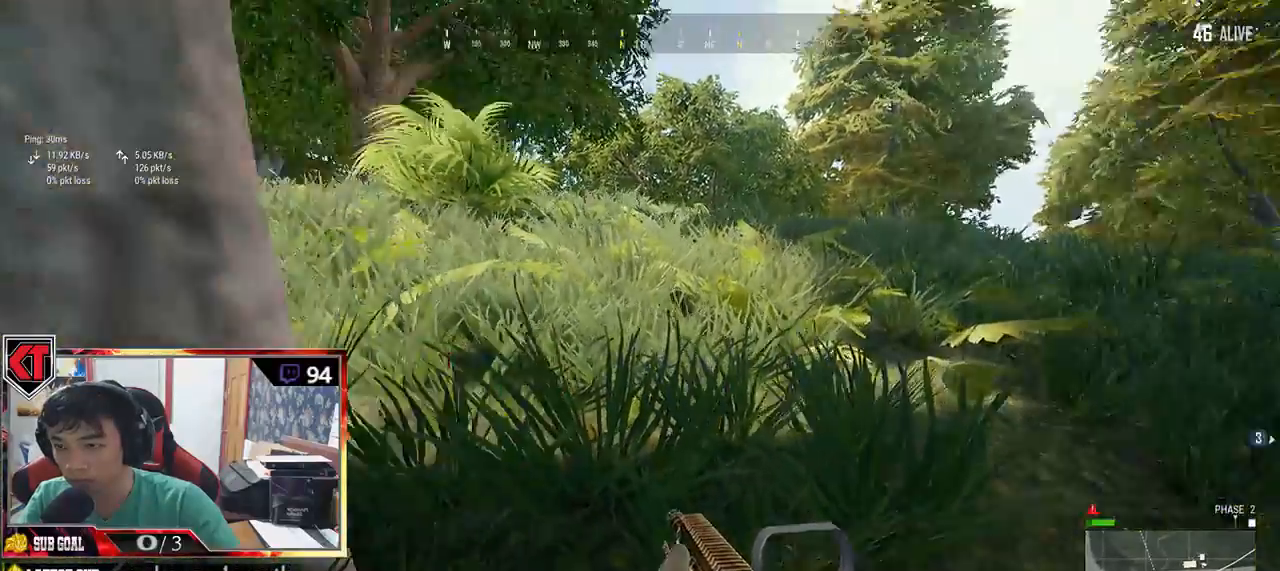
{"keys": [], "mouse": [], "events": [[117, "w", "up"], [317, "d", "up"]]}
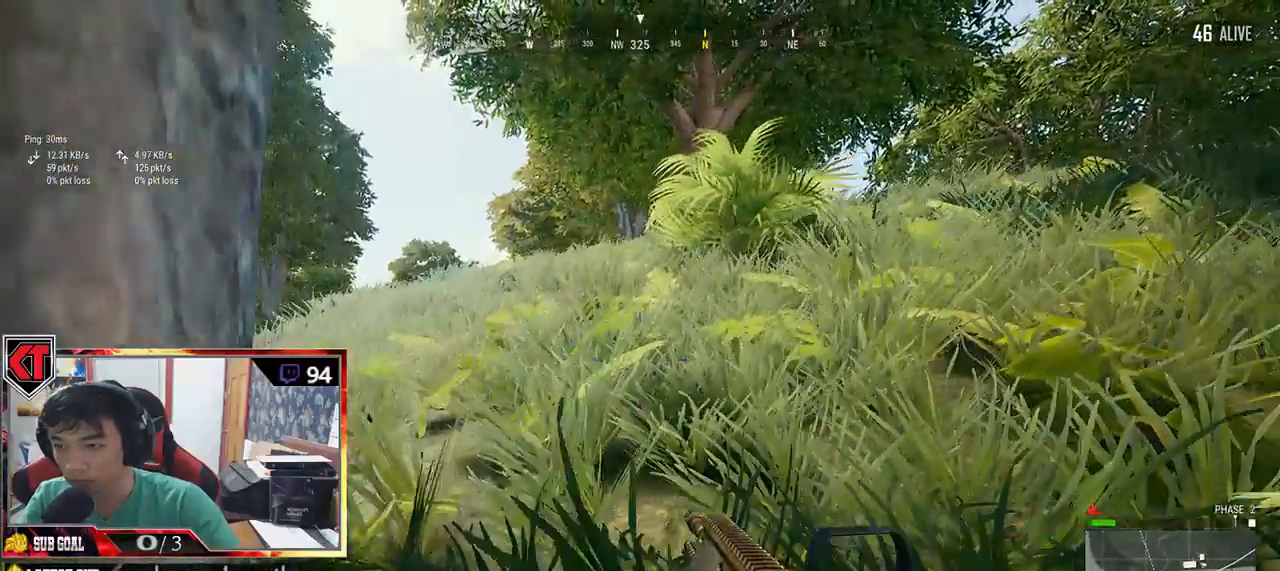
{"keys": ["d"], "mouse": [], "events": [[134, "d", "down"]]}
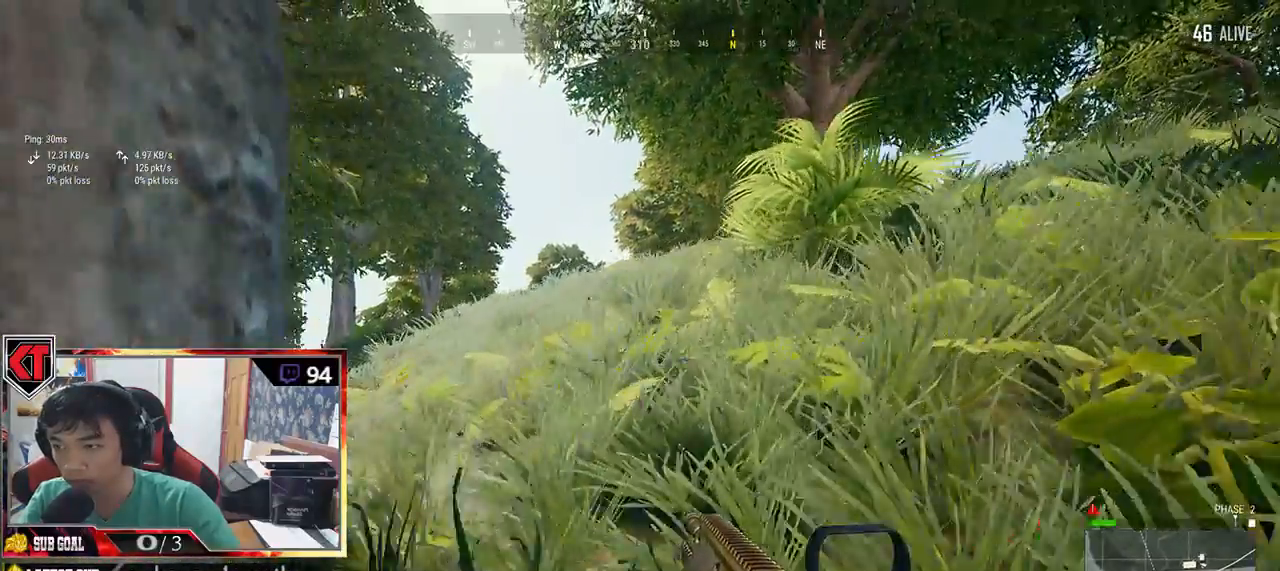
{"keys": ["d", "w"], "mouse": [], "events": [[200, "w", "down"]]}
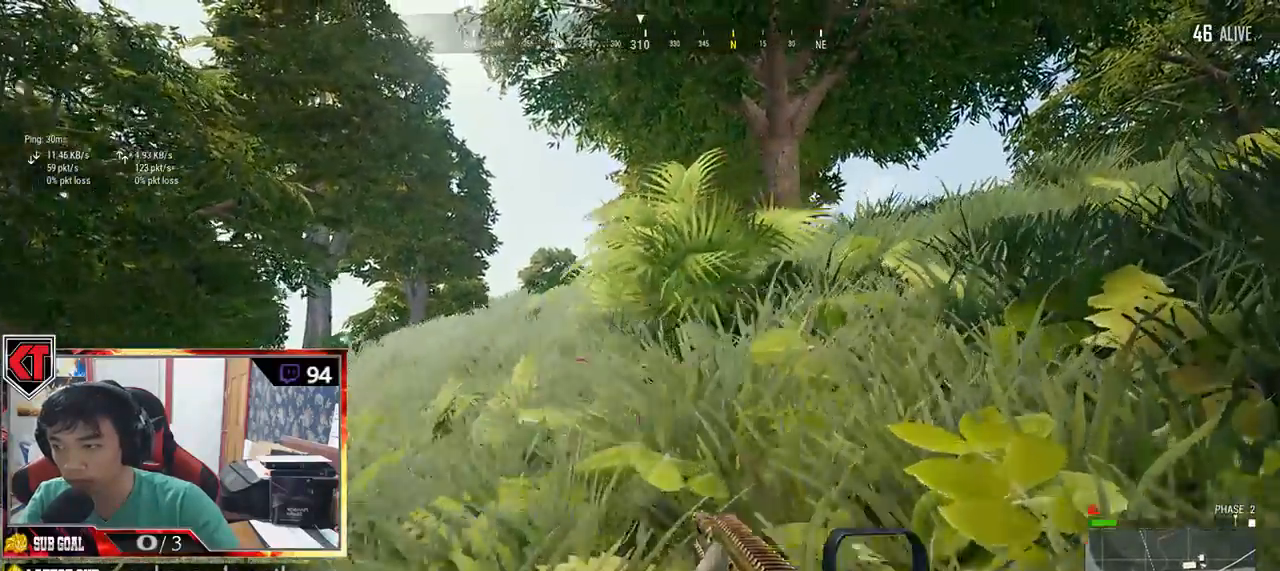
{"keys": ["a"], "mouse": [], "events": [[17, "mouse_left", "down"], [150, "mouse_left", "up"], [300, "w", "up"], [367, "d", "up"], [384, "a", "down"]]}
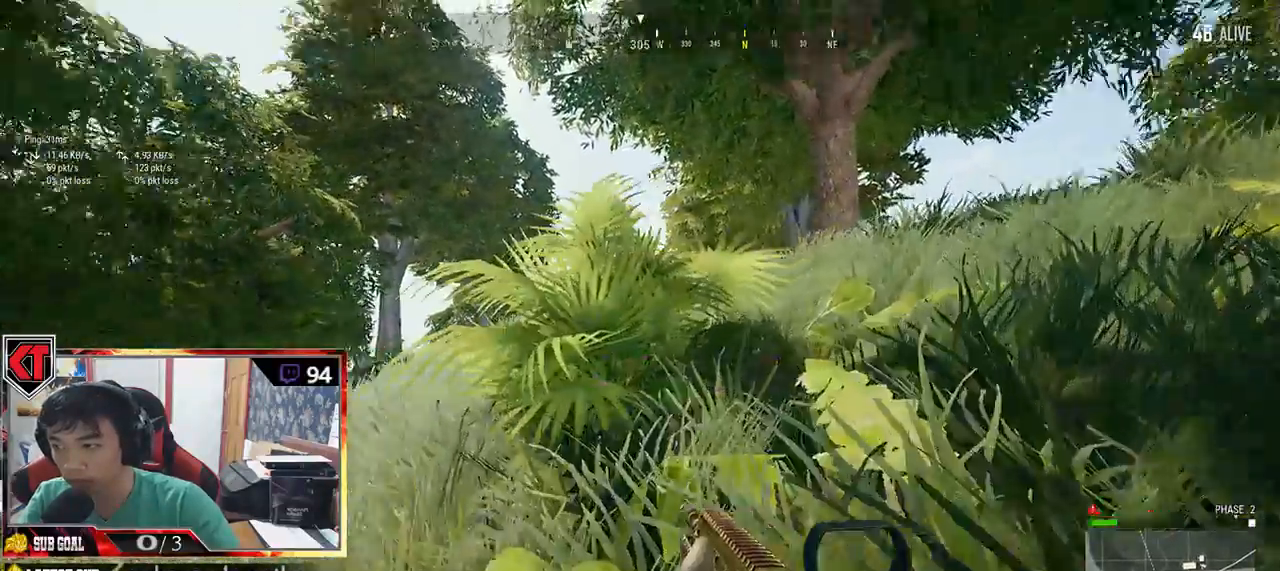
{"keys": ["a"], "mouse": [], "events": []}
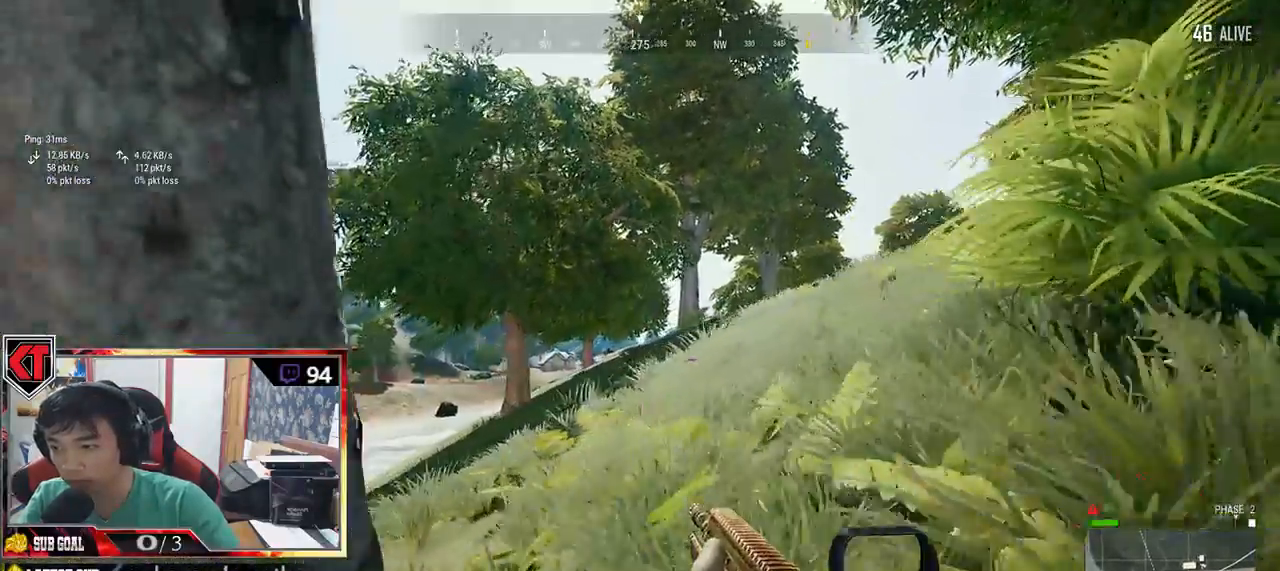
{"keys": ["a", "w"], "mouse": [], "events": [[434, "w", "down"]]}
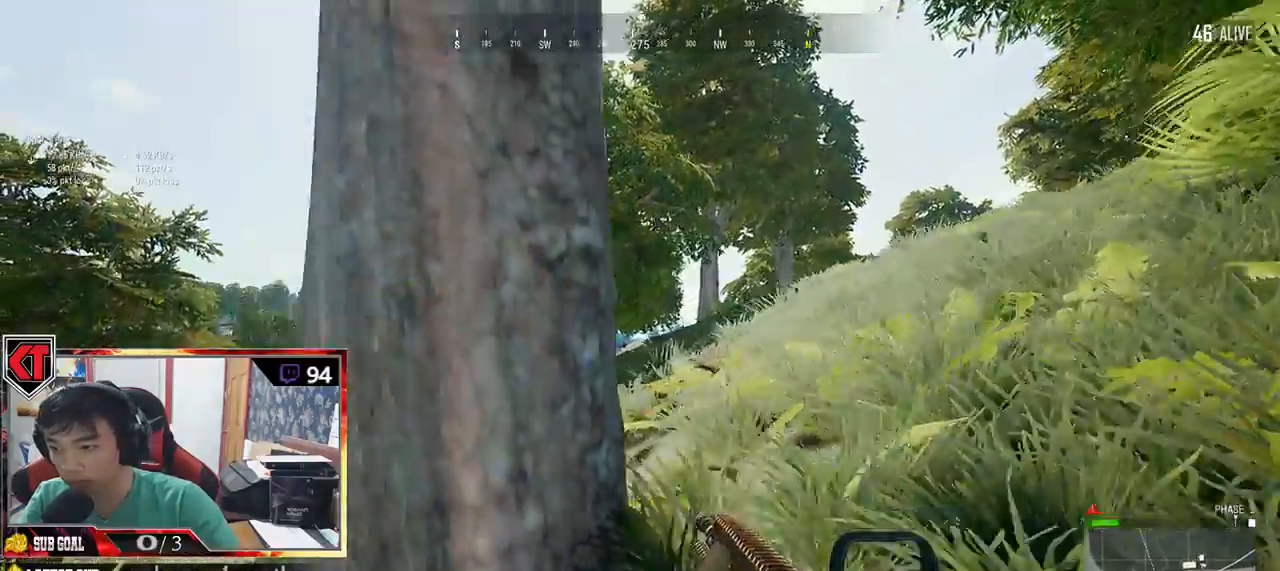
{"keys": ["d", "w"], "mouse": [], "events": [[117, "w", "up"], [317, "a", "up"], [334, "w", "down"], [434, "d", "down"]]}
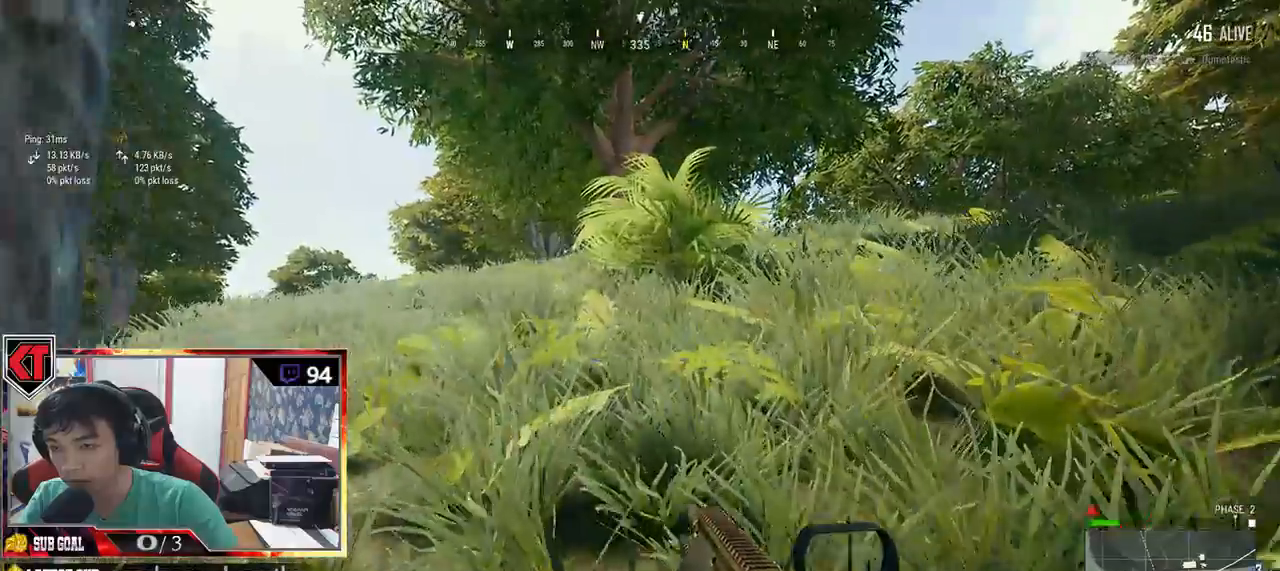
{"keys": ["d"], "mouse": [], "events": [[417, "w", "up"]]}
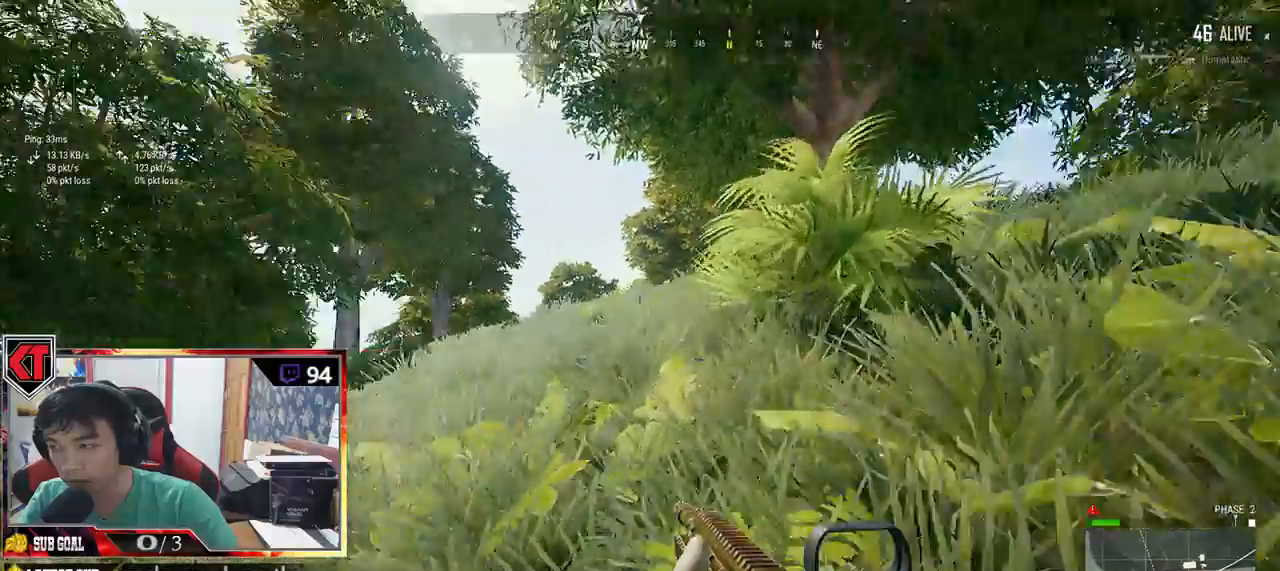
{"keys": ["d"], "mouse": [], "events": [[217, "s", "down"], [450, "s", "up"]]}
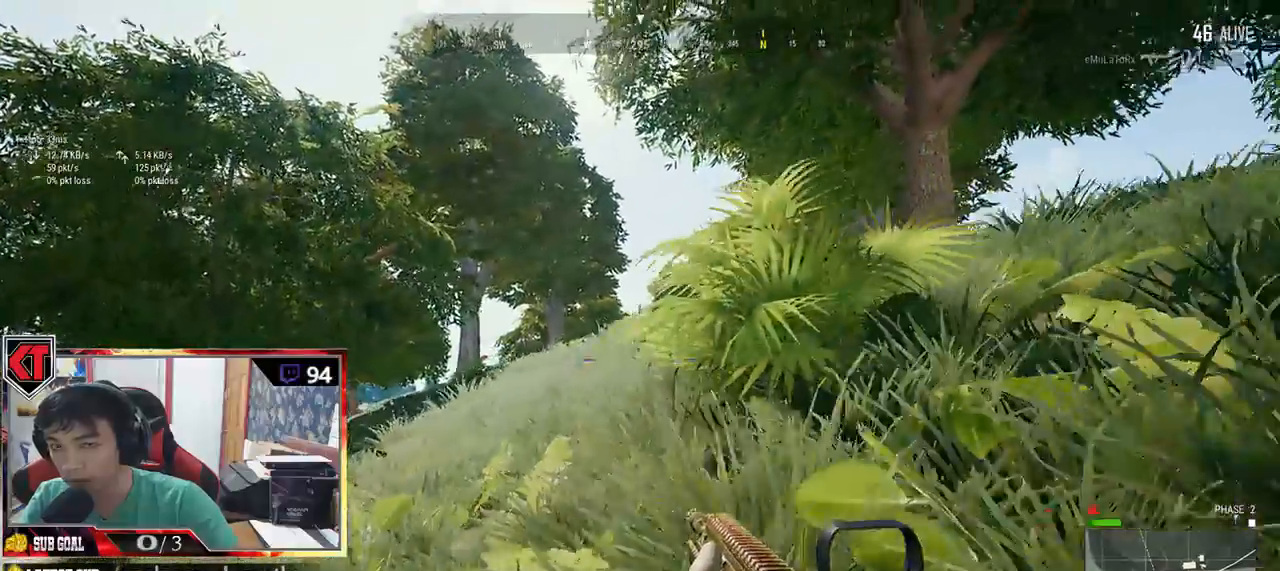
{"keys": ["d", "w"], "mouse": [], "events": [[400, "w", "down"]]}
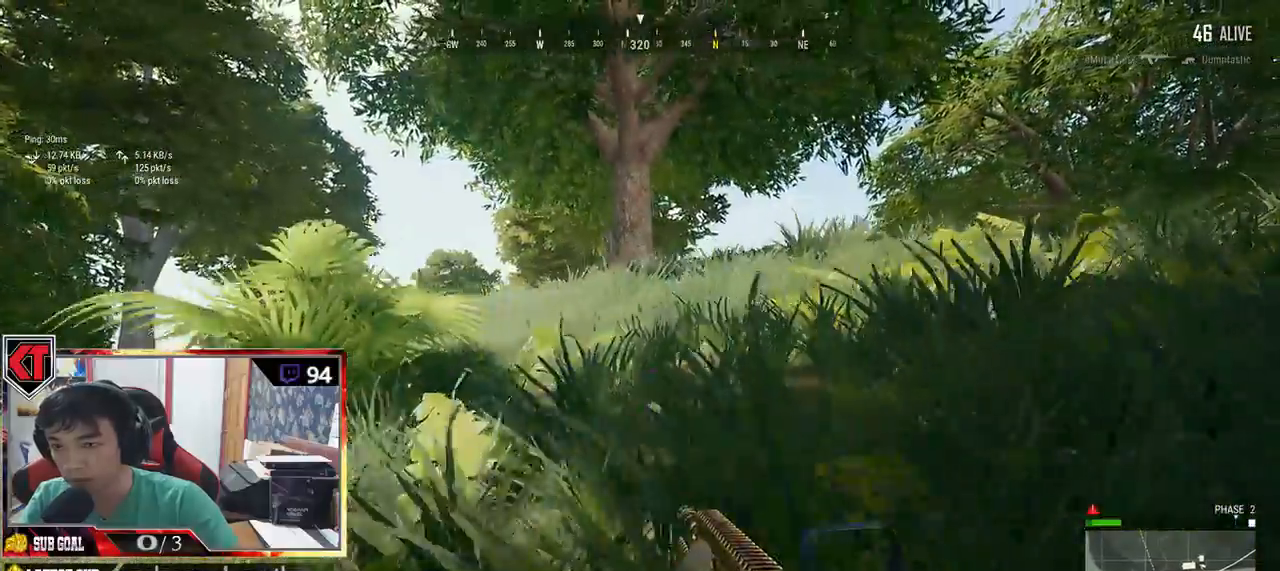
{"keys": ["d"], "mouse": [], "events": [[350, "w", "up"]]}
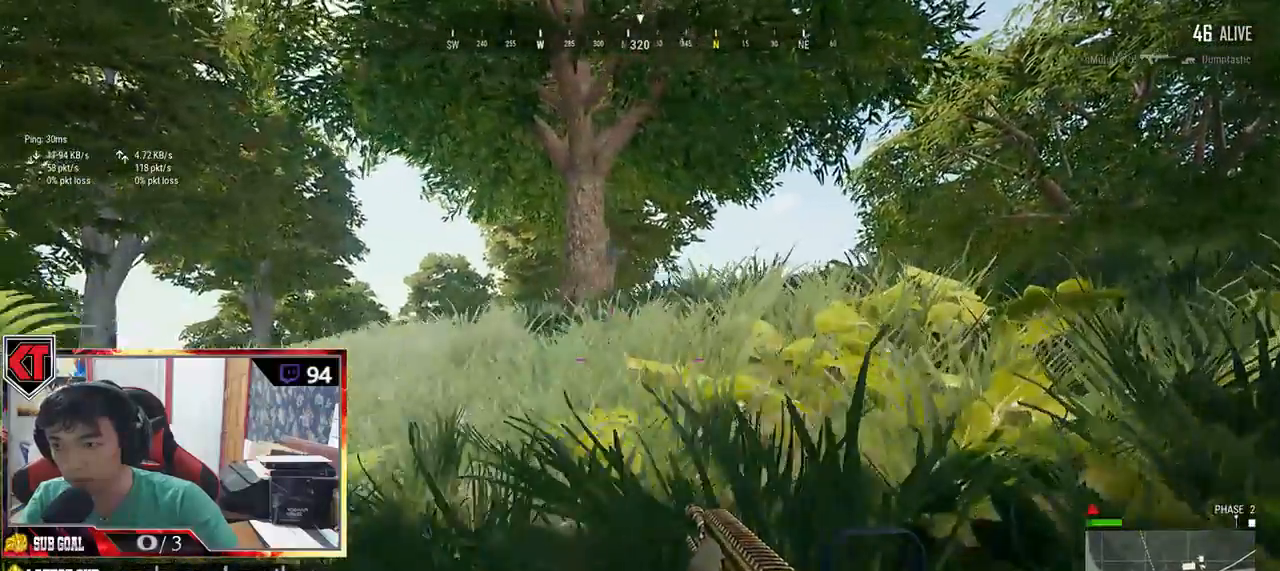
{"keys": ["d"], "mouse": [], "events": []}